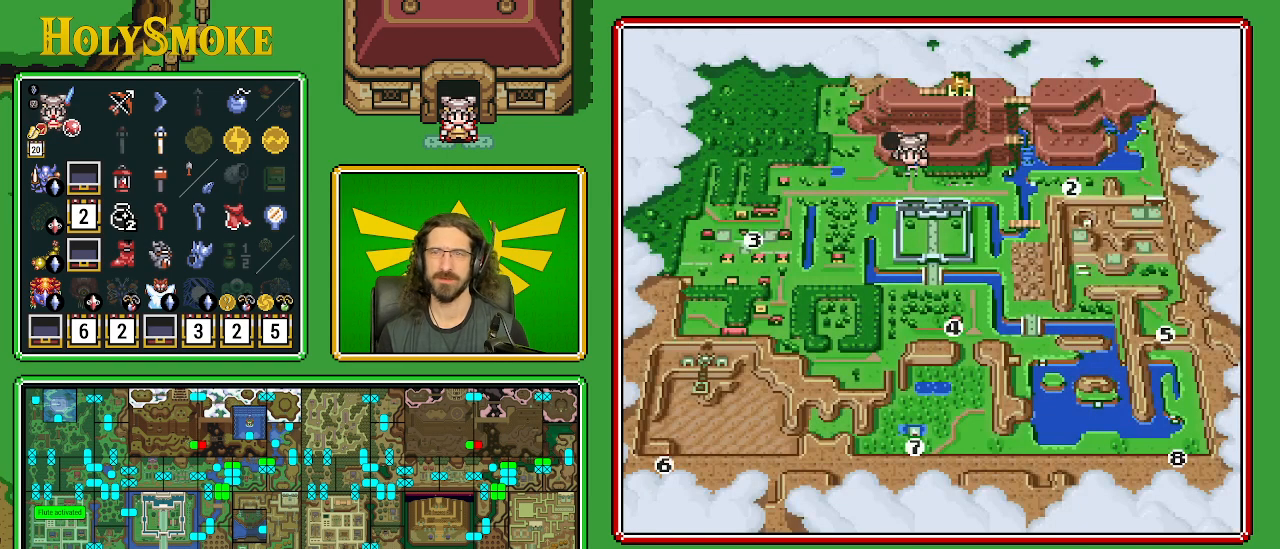
Gameplay with a controller (Nintendo layout); each line is a JSON object with the inputs held at the frame after it. "events" lists button and stick changes between this image and that frame as [ms after this image, input, new state], when the widget could be followed in between. Not read: L1 L3 R1 R3.
{"buttons": ["A"], "events": [[250, "DPAD_LEFT", "down"], [333, "DPAD_LEFT", "up"], [383, "A", "down"]]}
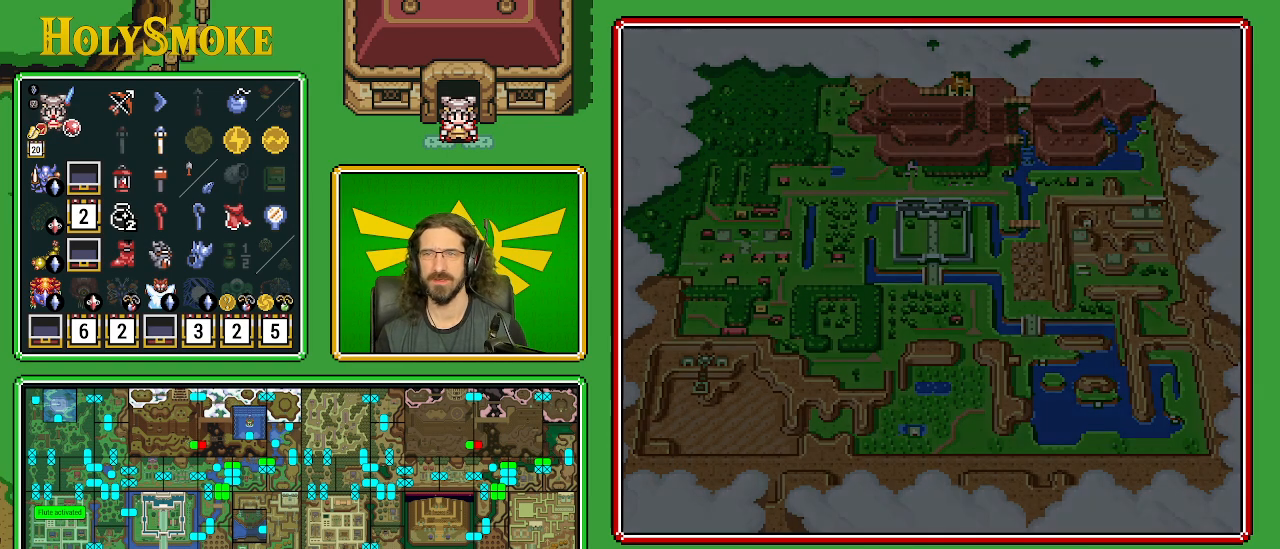
{"buttons": [], "events": [[83, "A", "up"]]}
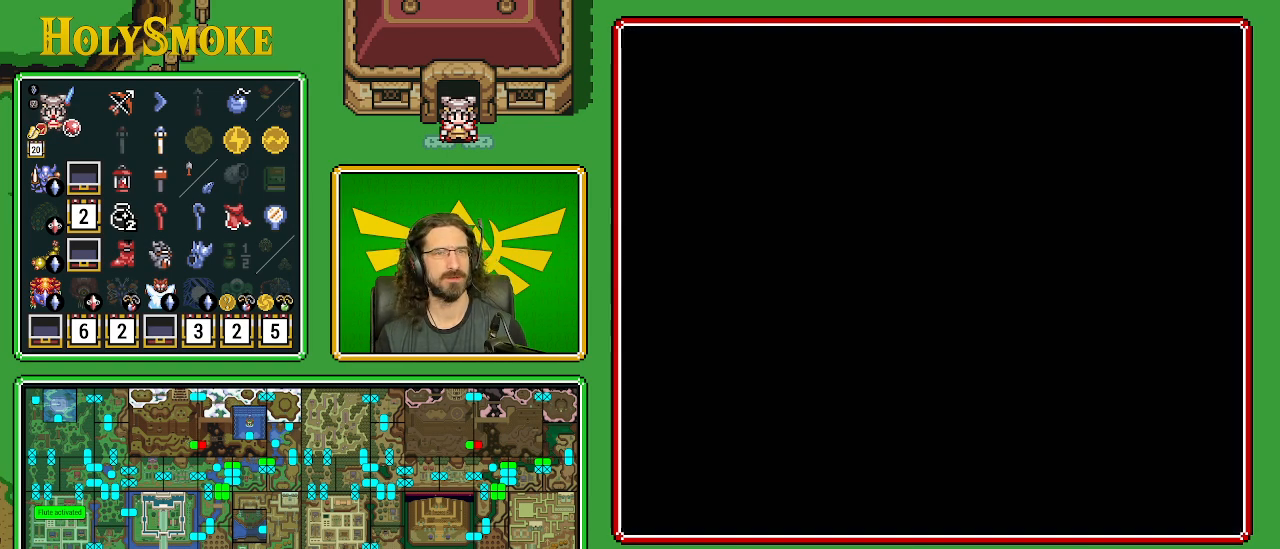
{"buttons": [], "events": []}
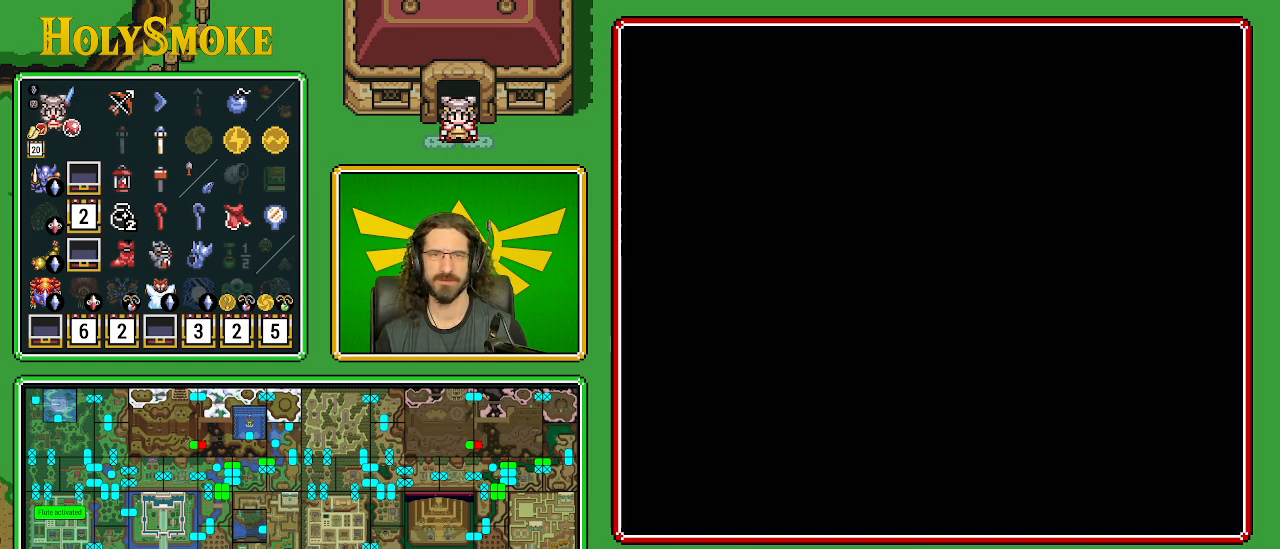
{"buttons": [], "events": []}
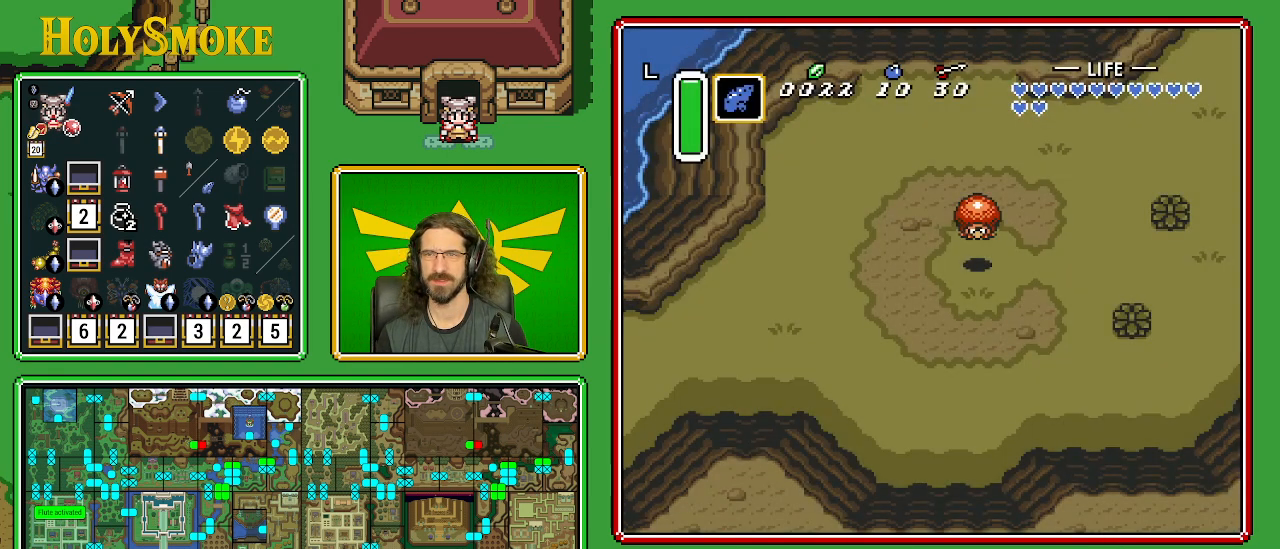
{"buttons": ["DPAD_RIGHT"], "events": [[417, "DPAD_RIGHT", "down"]]}
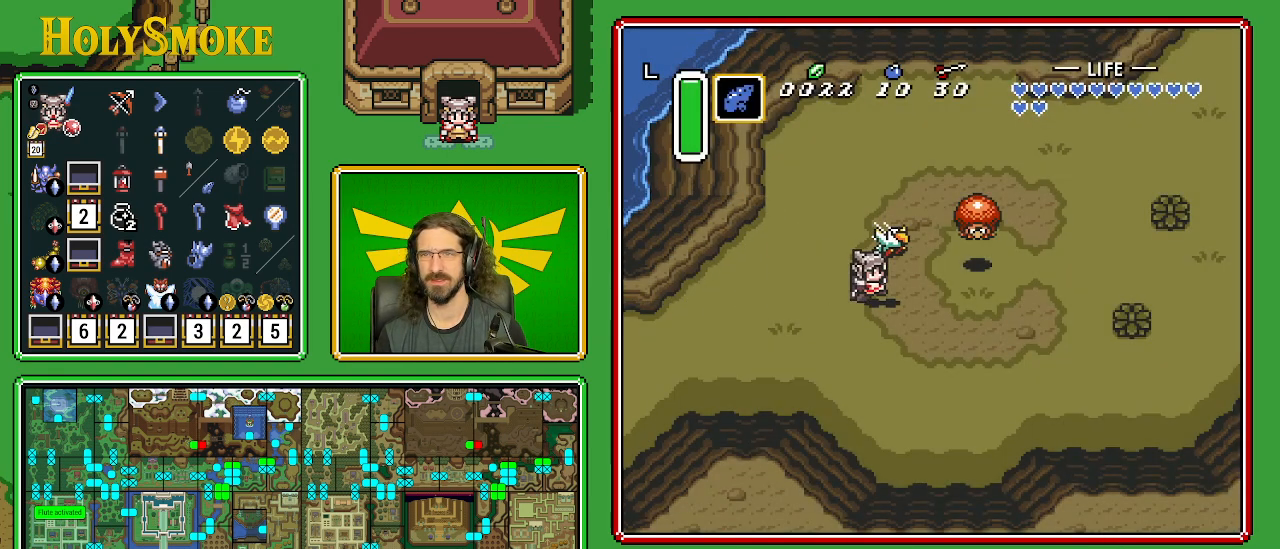
{"buttons": ["A"], "events": [[333, "A", "down"], [417, "DPAD_RIGHT", "up"]]}
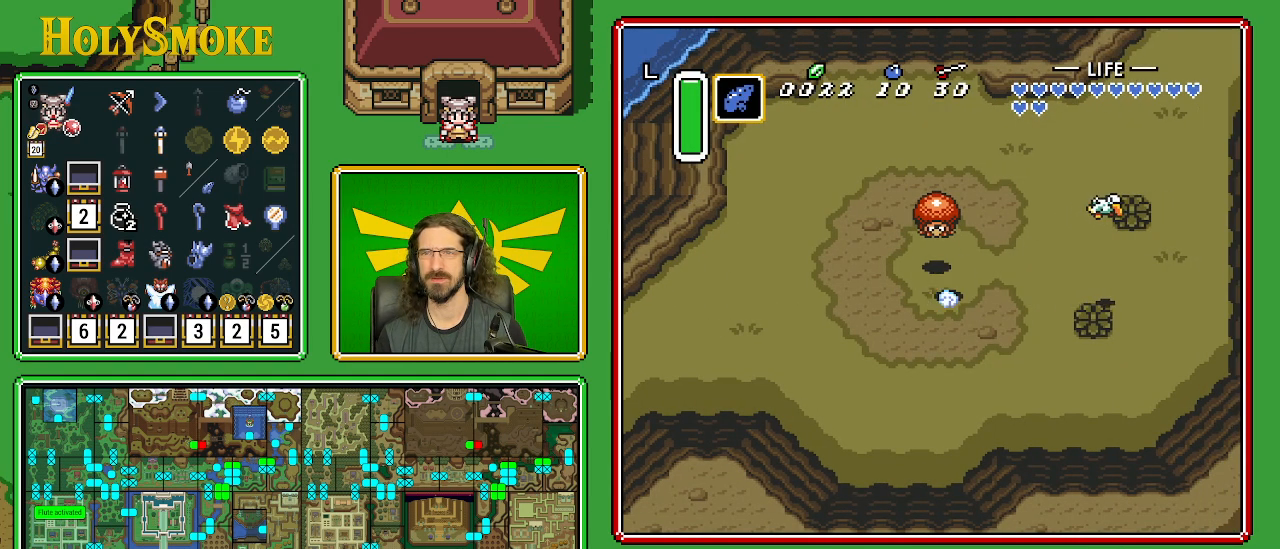
{"buttons": [], "events": [[350, "A", "up"]]}
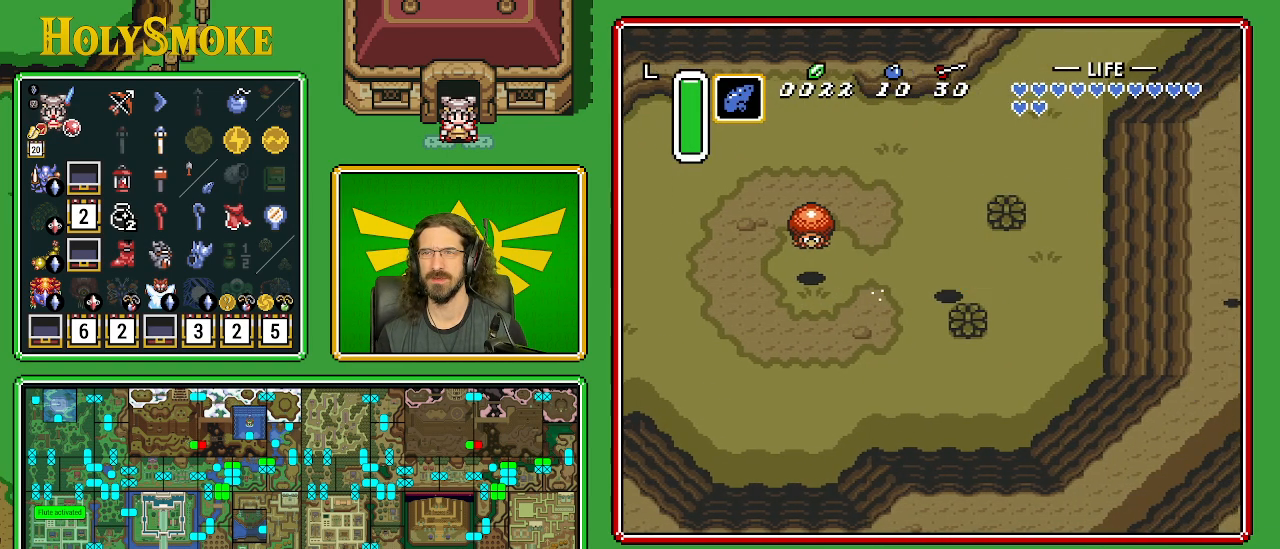
{"buttons": ["A"], "events": [[250, "DPAD_UP", "down"], [300, "A", "down"], [433, "DPAD_UP", "up"]]}
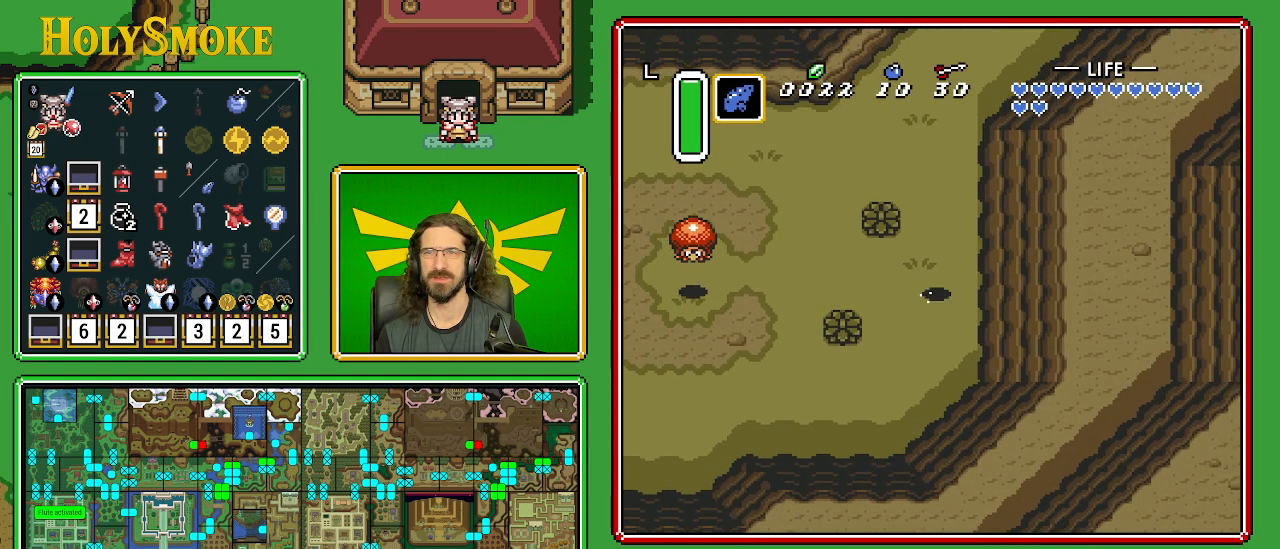
{"buttons": [], "events": [[467, "A", "up"]]}
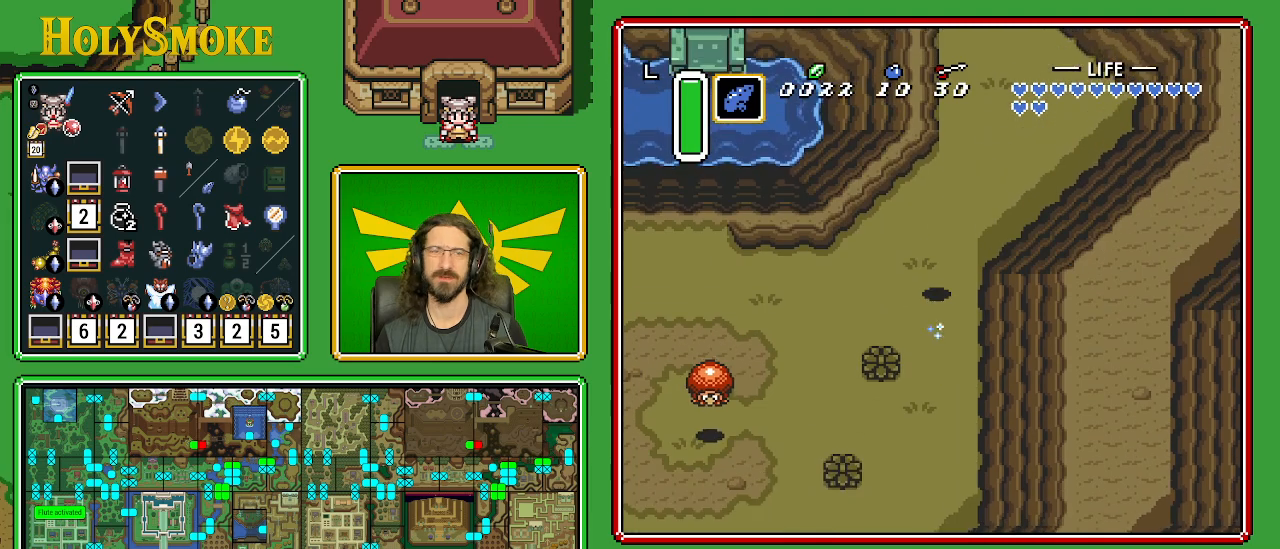
{"buttons": [], "events": []}
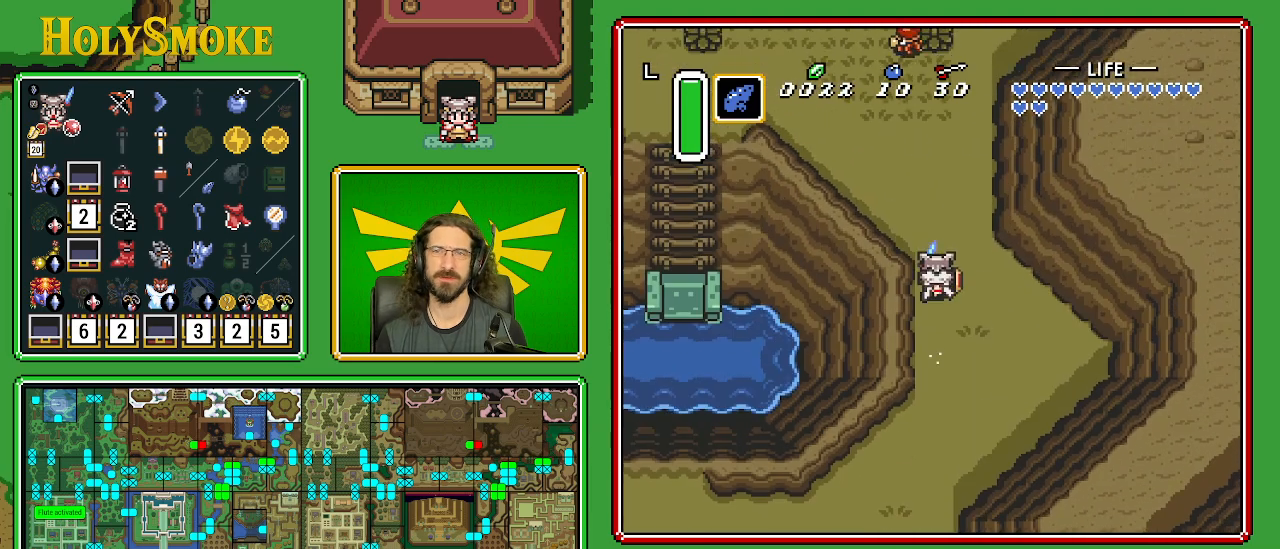
{"buttons": [], "events": []}
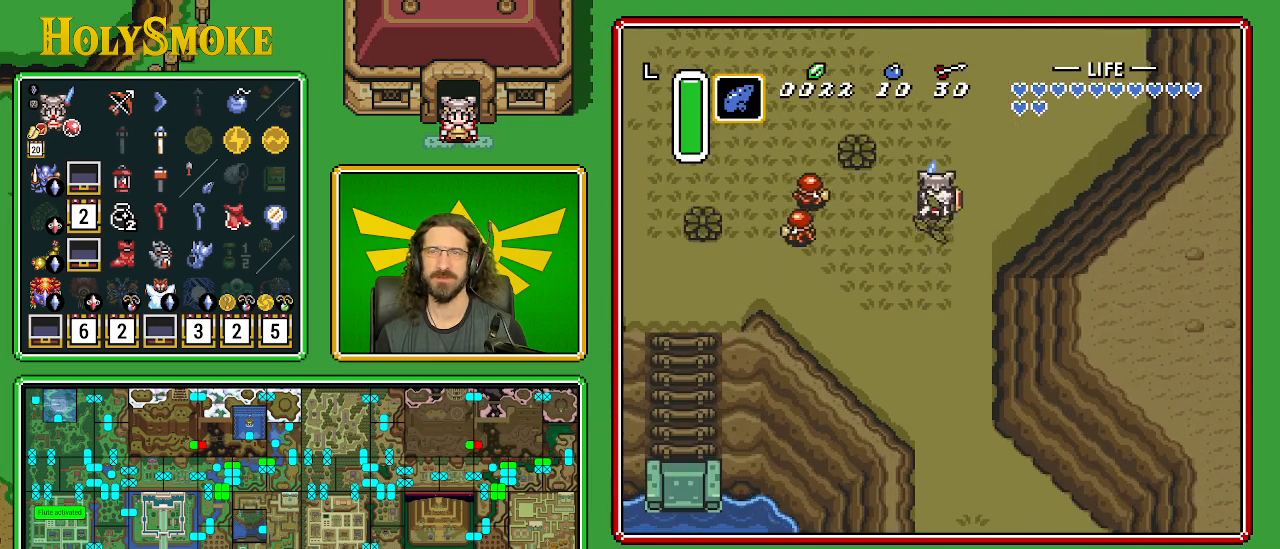
{"buttons": [], "events": []}
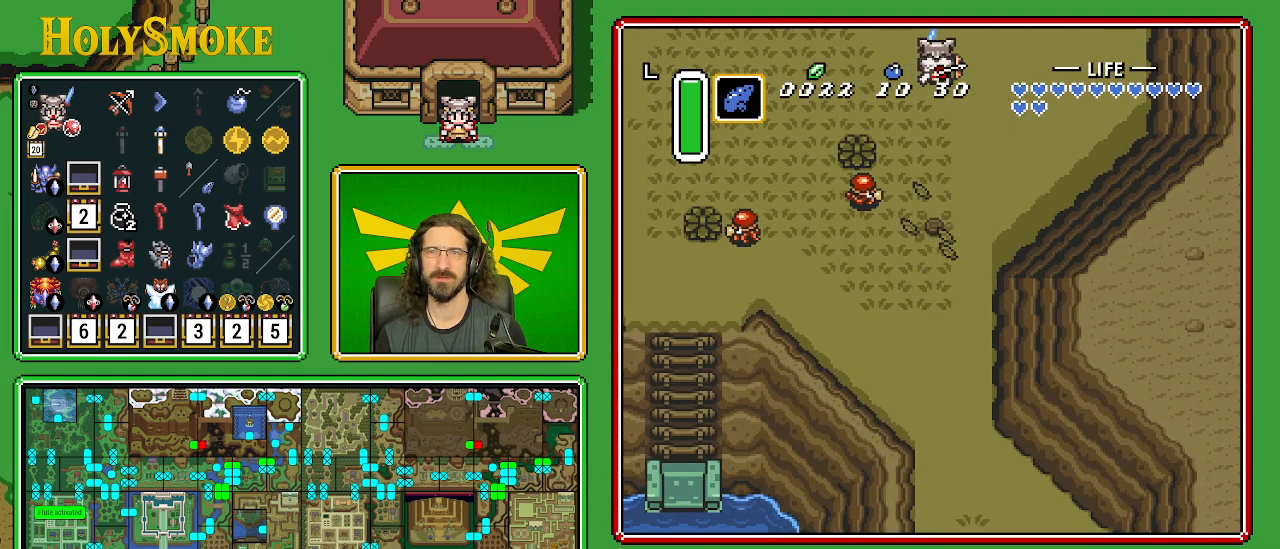
{"buttons": [], "events": []}
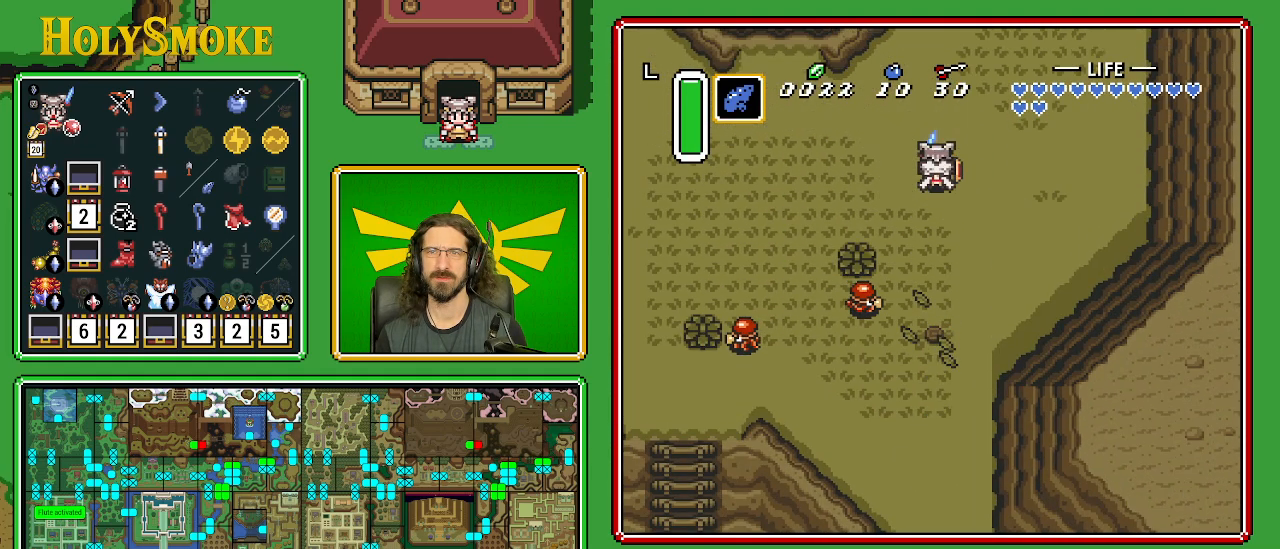
{"buttons": ["DPAD_UP"], "events": [[267, "DPAD_UP", "down"]]}
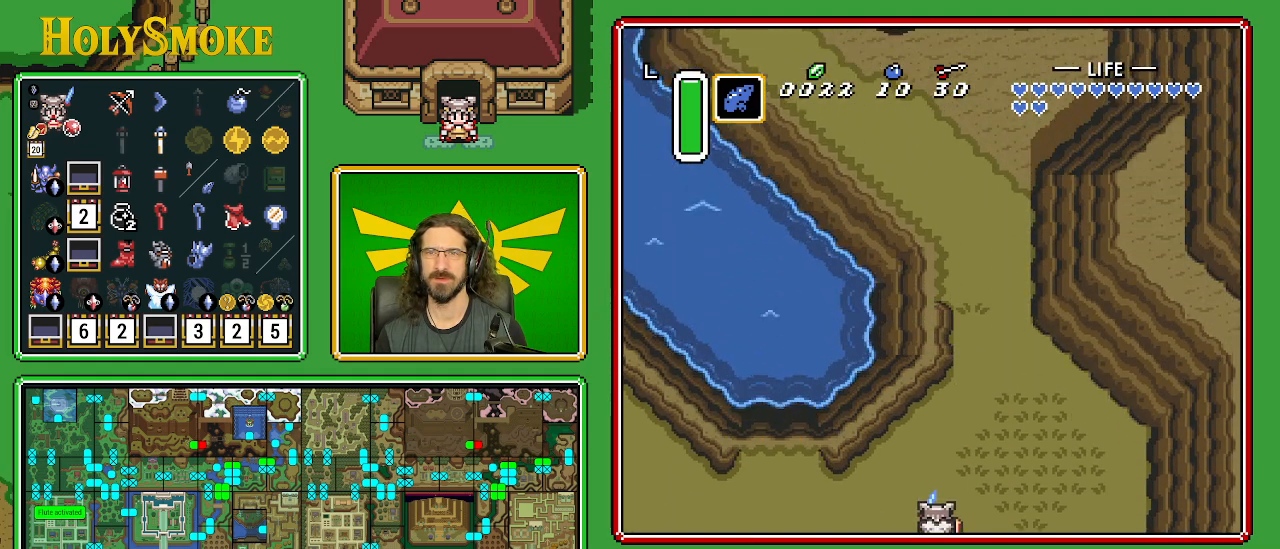
{"buttons": ["A"], "events": [[317, "A", "down"], [467, "DPAD_UP", "up"]]}
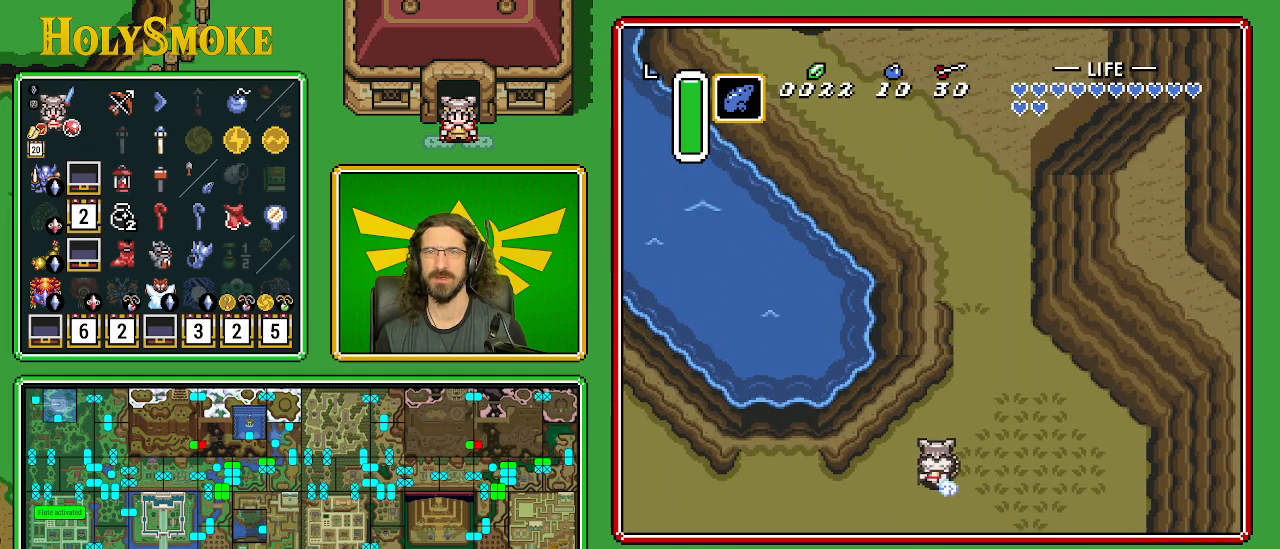
{"buttons": ["A"], "events": []}
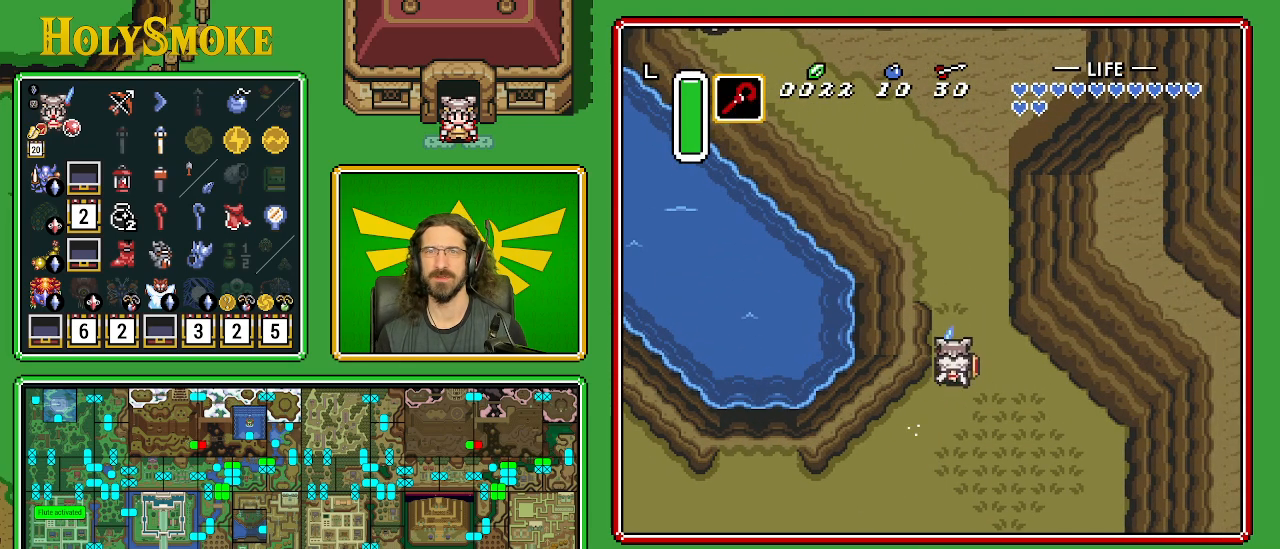
{"buttons": ["A"], "events": []}
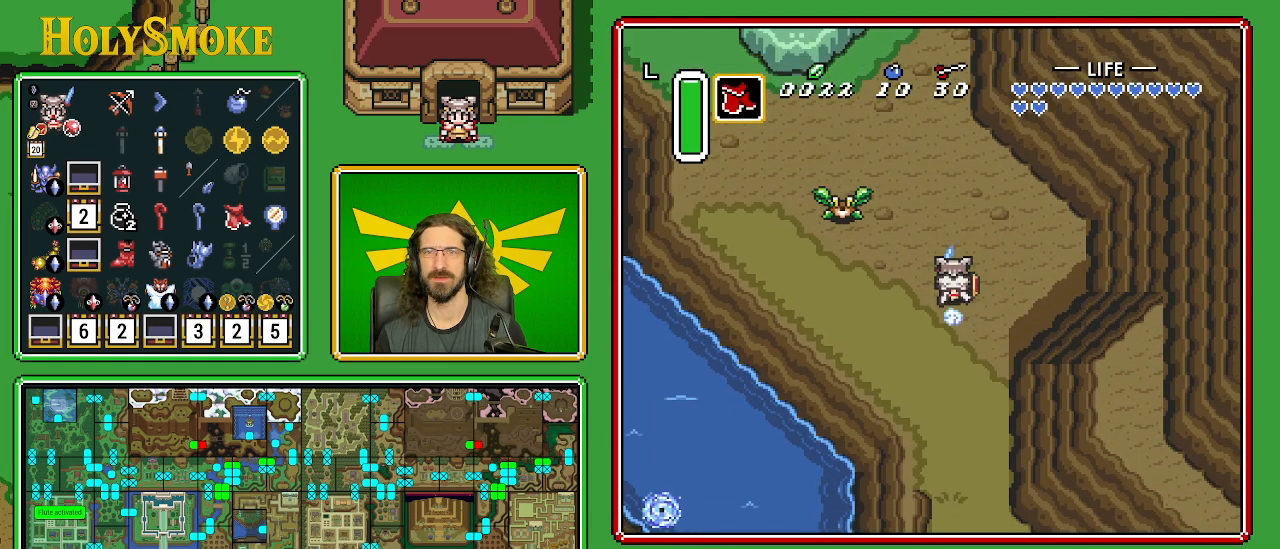
{"buttons": ["A"], "events": []}
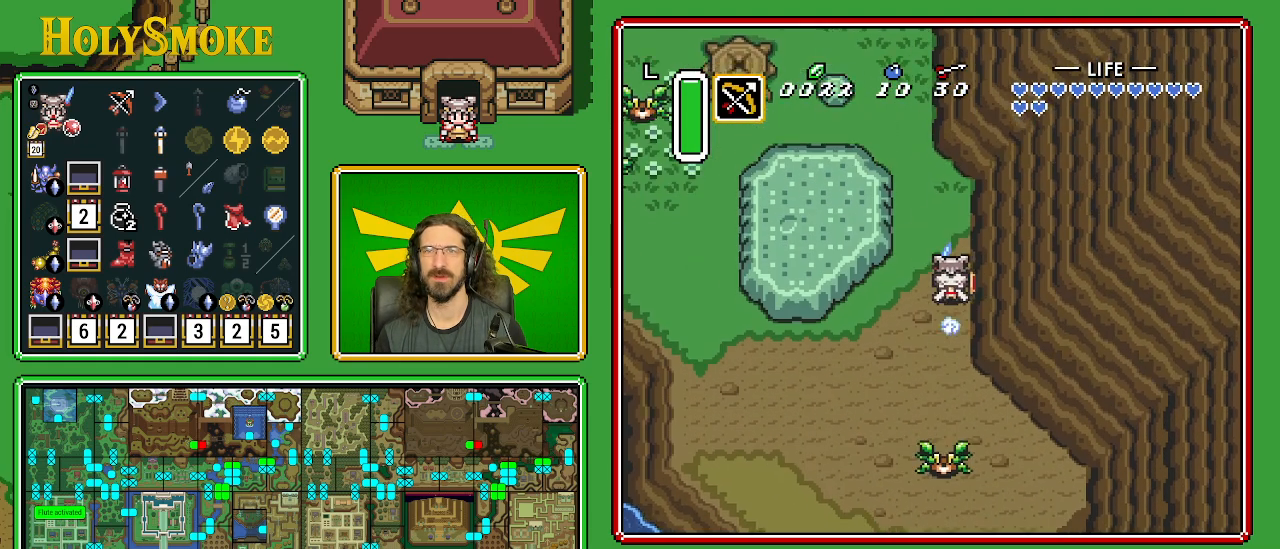
{"buttons": [], "events": [[450, "A", "up"]]}
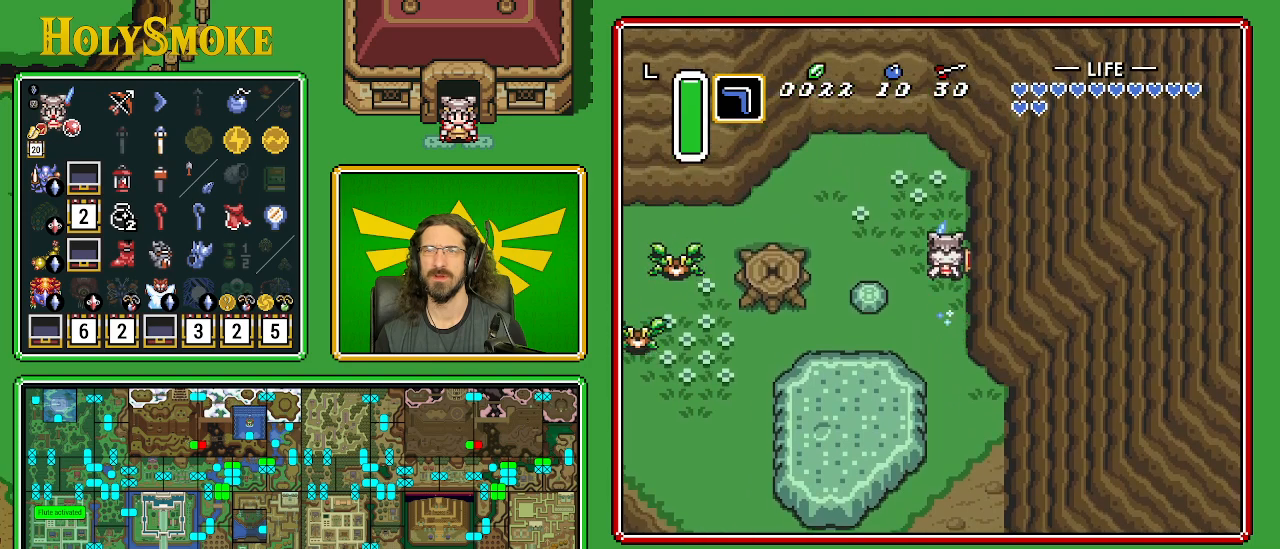
{"buttons": ["A"], "events": [[150, "DPAD_LEFT", "down"], [200, "A", "down"], [317, "DPAD_LEFT", "up"]]}
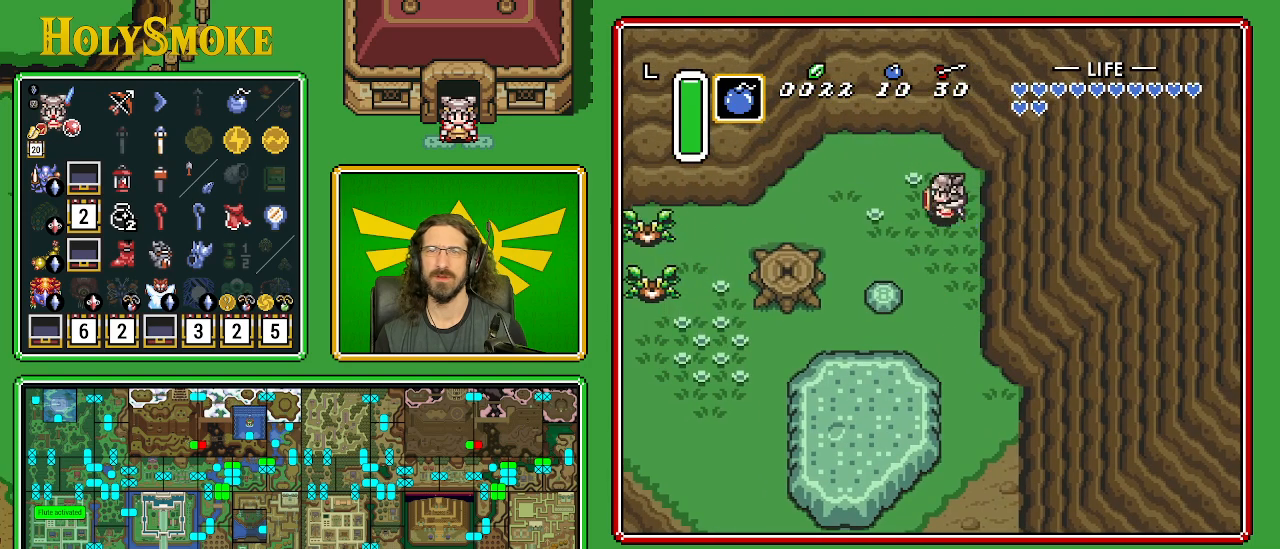
{"buttons": [], "events": [[367, "A", "up"]]}
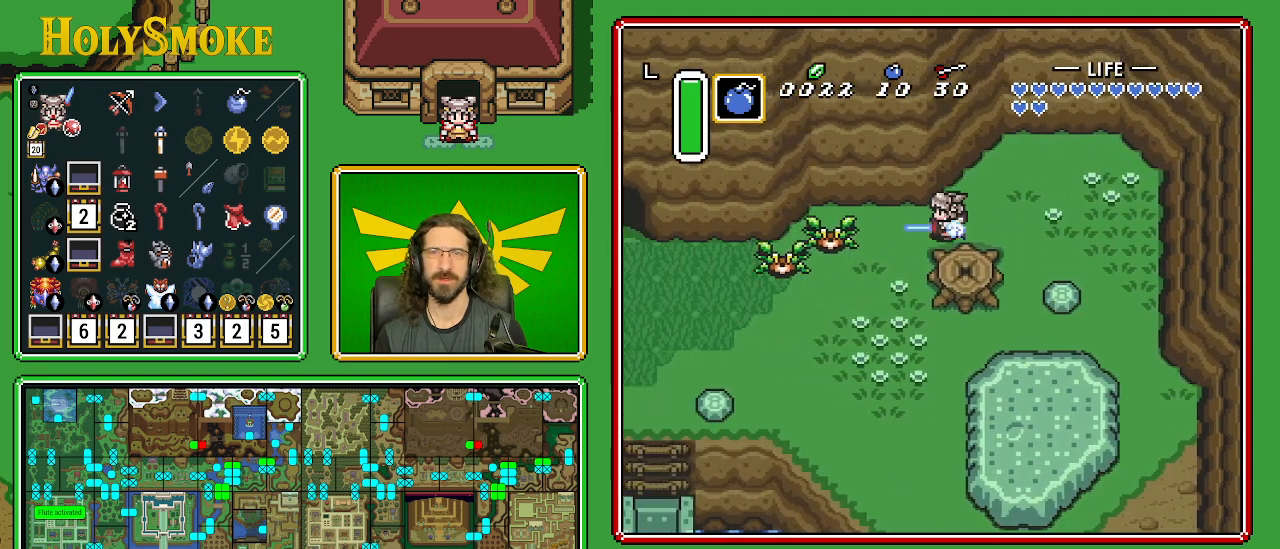
{"buttons": [], "events": []}
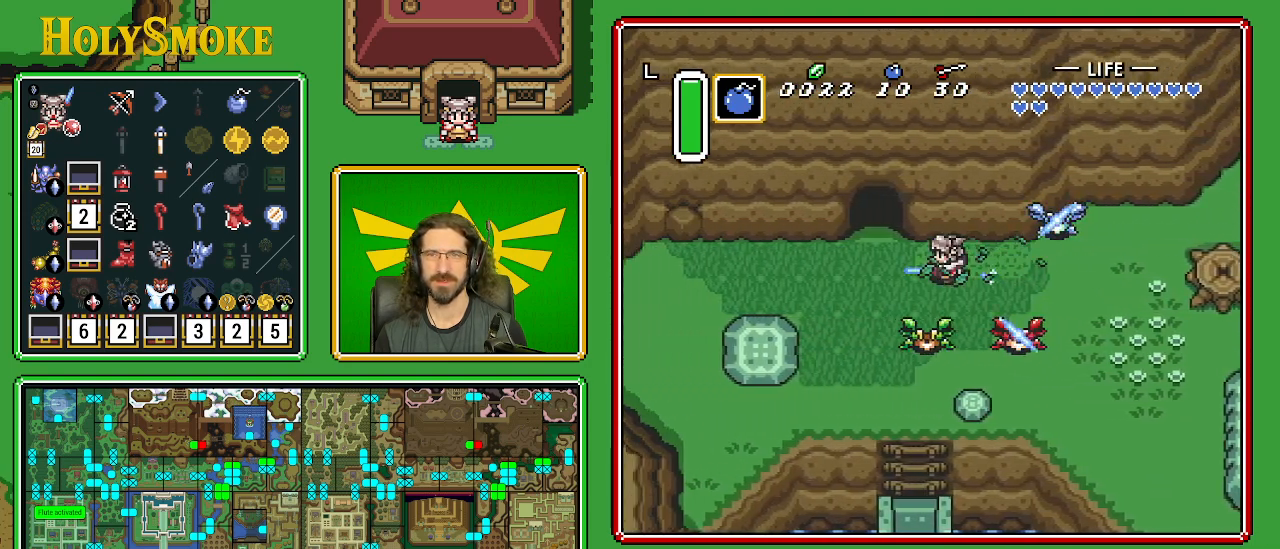
{"buttons": [], "events": []}
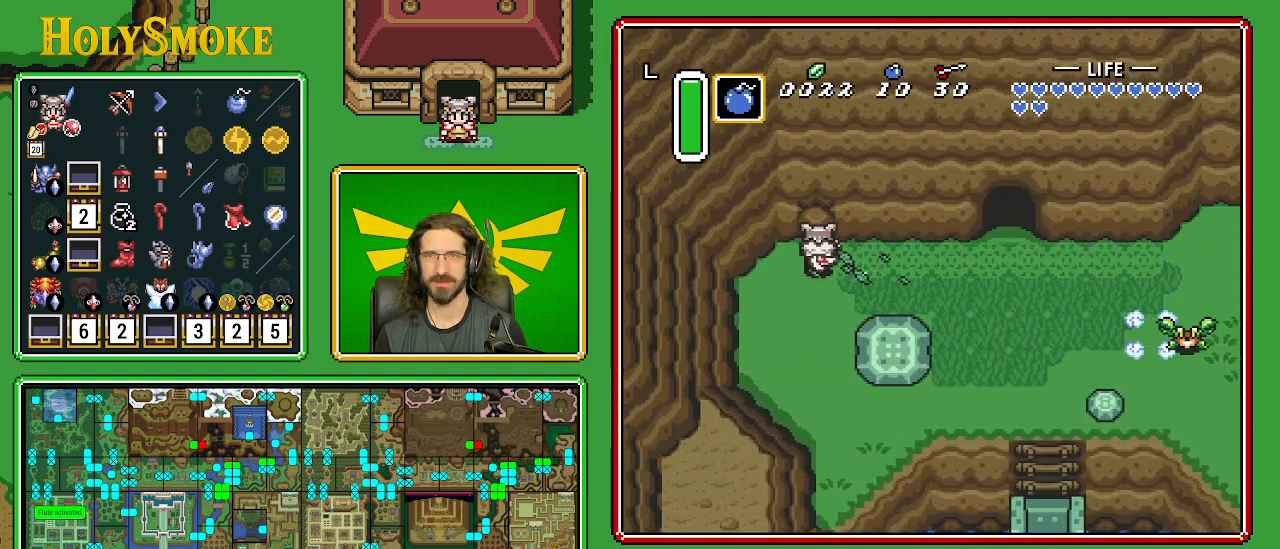
{"buttons": ["DPAD_DOWN"], "events": [[17, "DPAD_UP", "down"], [100, "Y", "down"], [200, "DPAD_UP", "up"], [250, "DPAD_DOWN", "down"], [250, "Y", "up"]]}
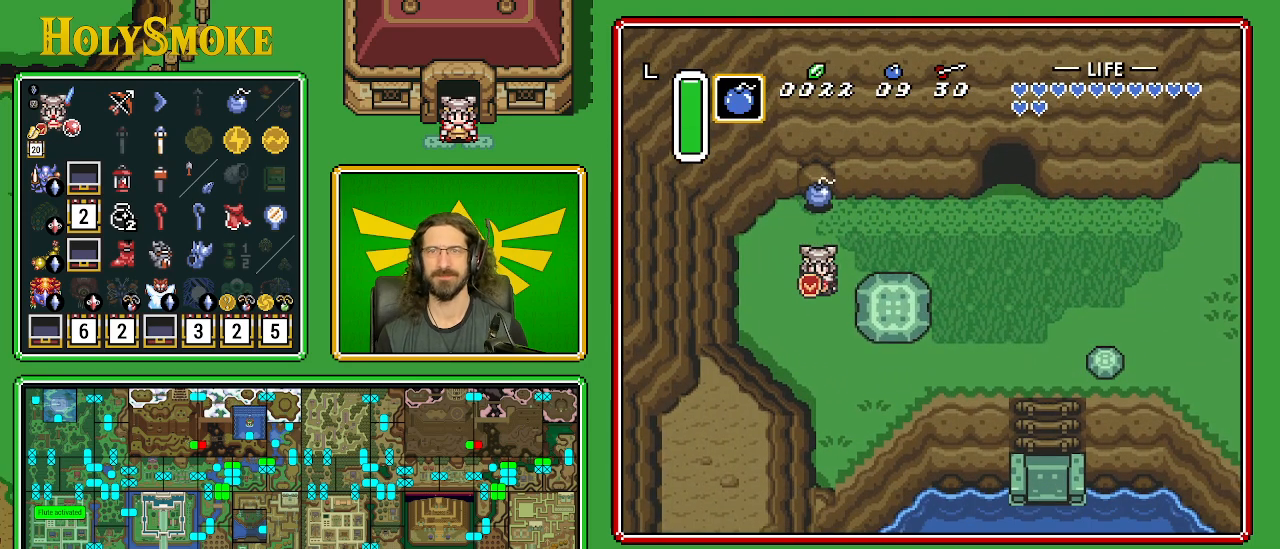
{"buttons": [], "events": [[233, "DPAD_DOWN", "up"]]}